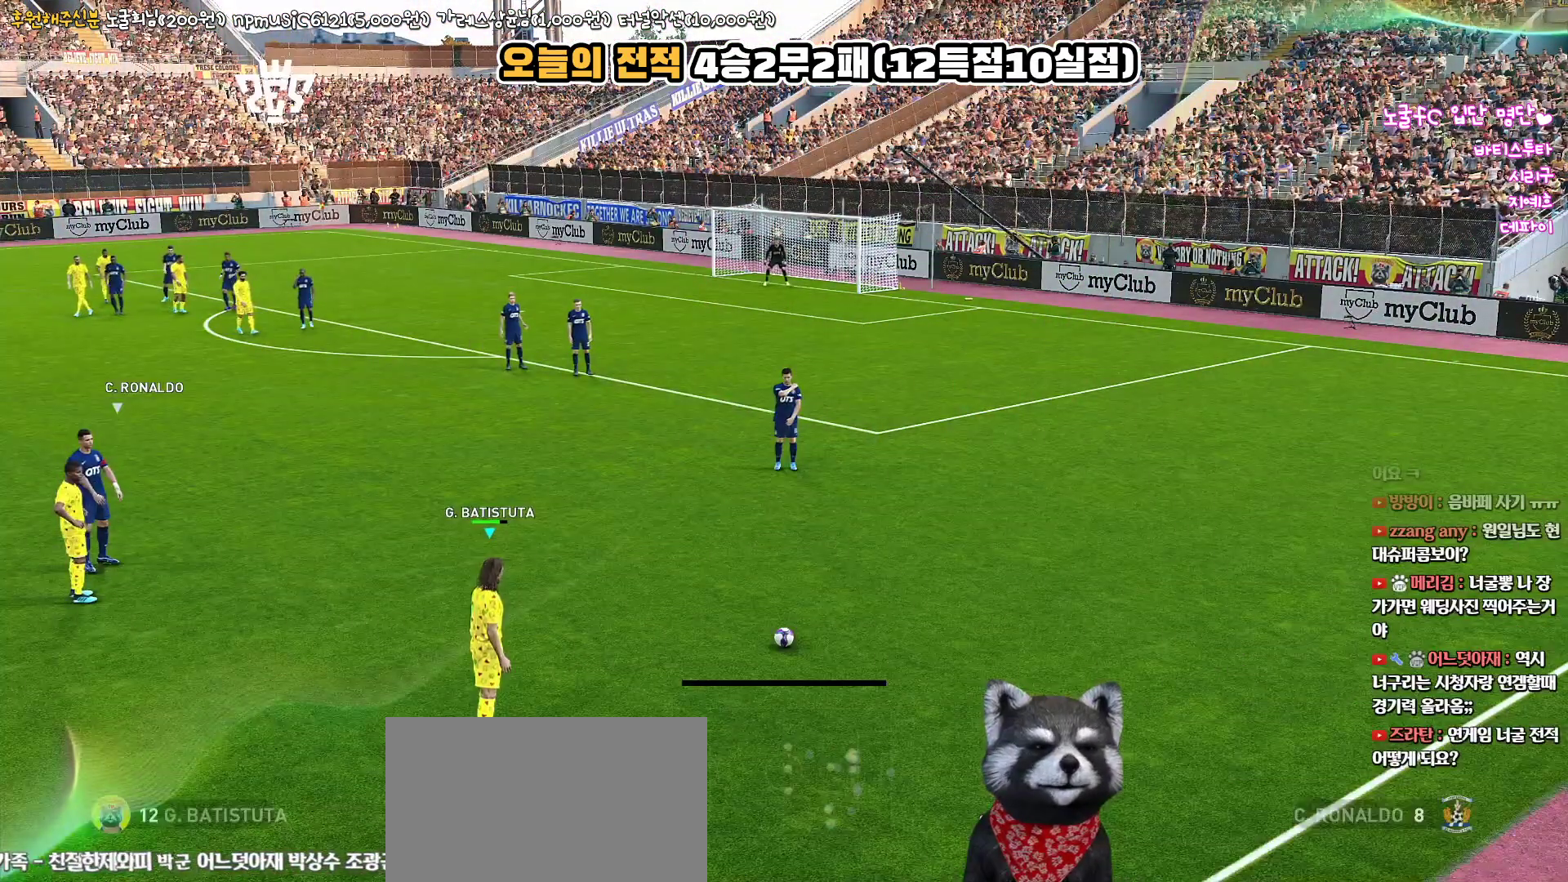
Gameplay with a controller (PlayStation layout); each line is a JSON object with the inputs held at the frame after it. "events" lists button and stick changes between this image and that frame as [ms after this image, input, new state], when the widget could be followed in between.
{"buttons": [], "left_stick": "center", "right_stick": "center", "events": [[250, "TOUCHPAD", "down"], [417, "TOUCHPAD", "up"]]}
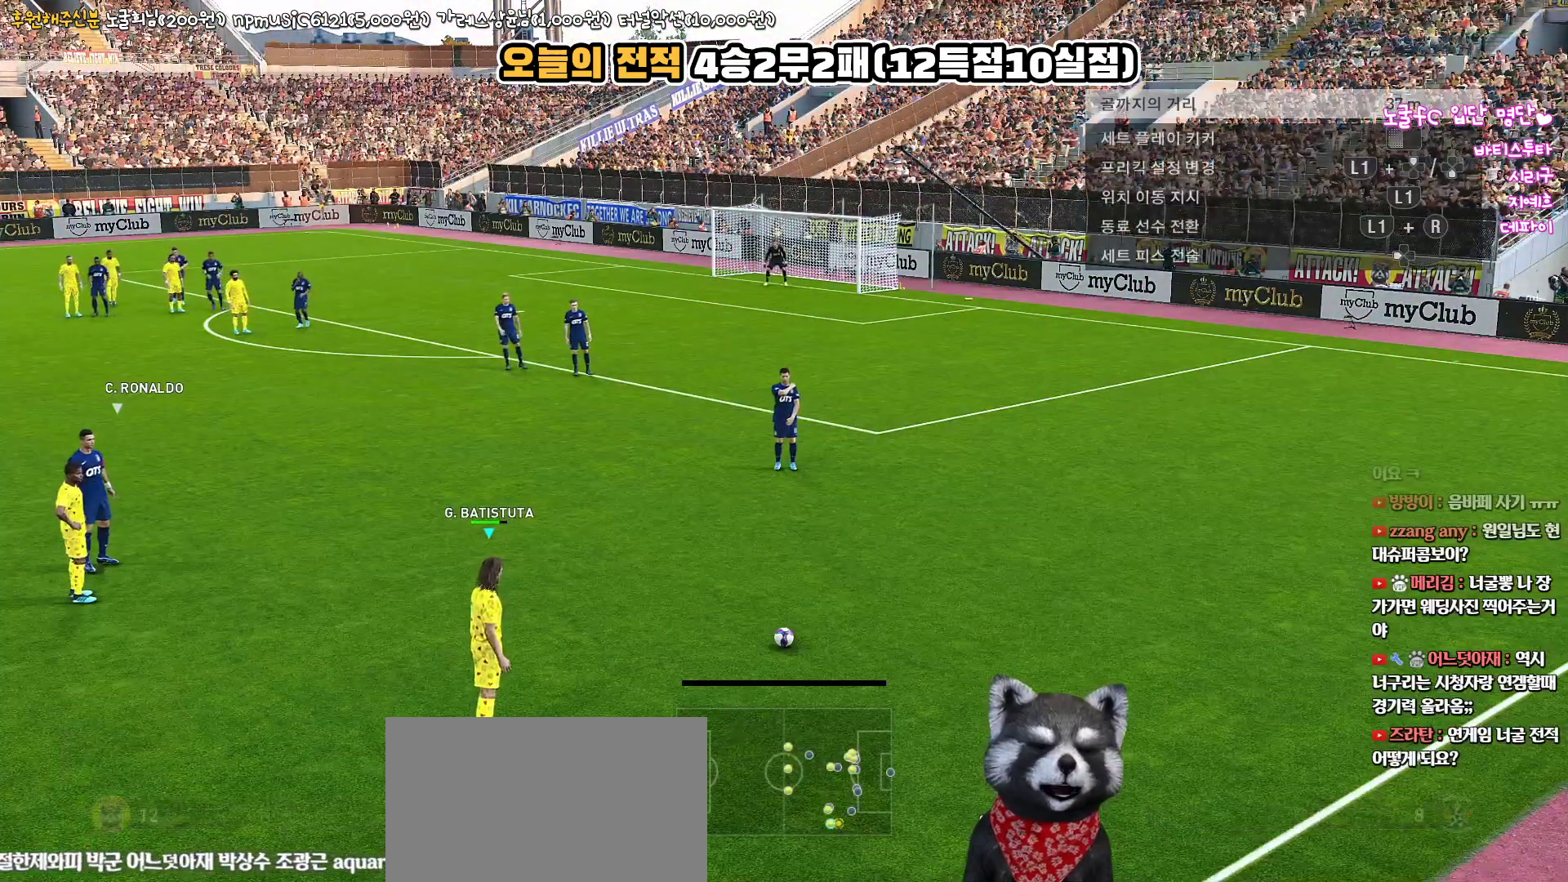
{"buttons": [], "left_stick": "center", "right_stick": "center", "events": []}
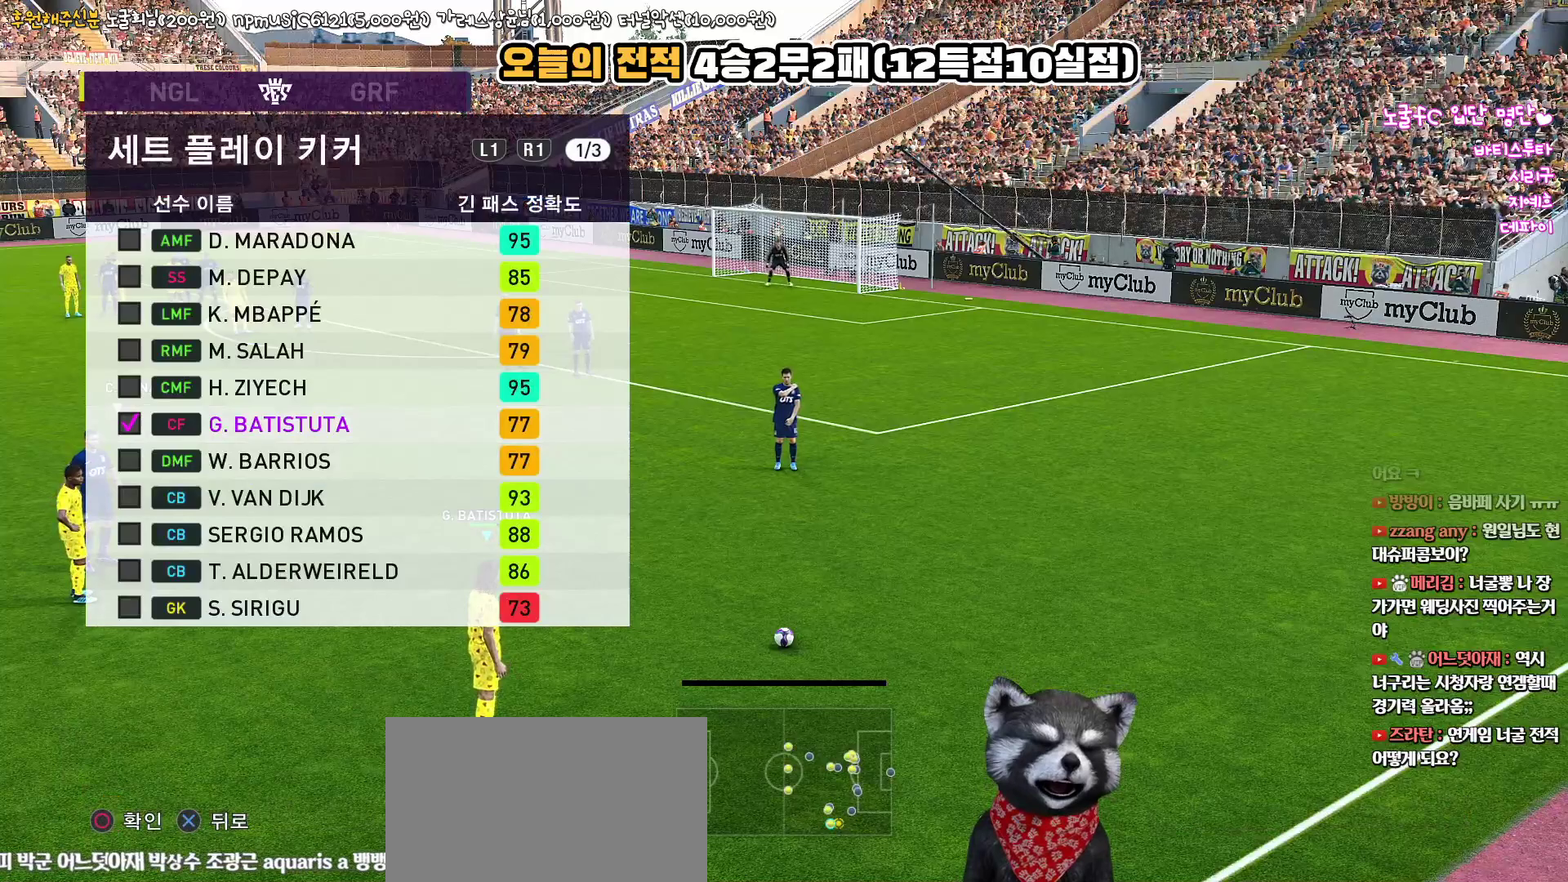
{"buttons": [], "left_stick": "center", "right_stick": "center", "events": [[400, "DPAD_UP", "down"], [500, "DPAD_UP", "up"]]}
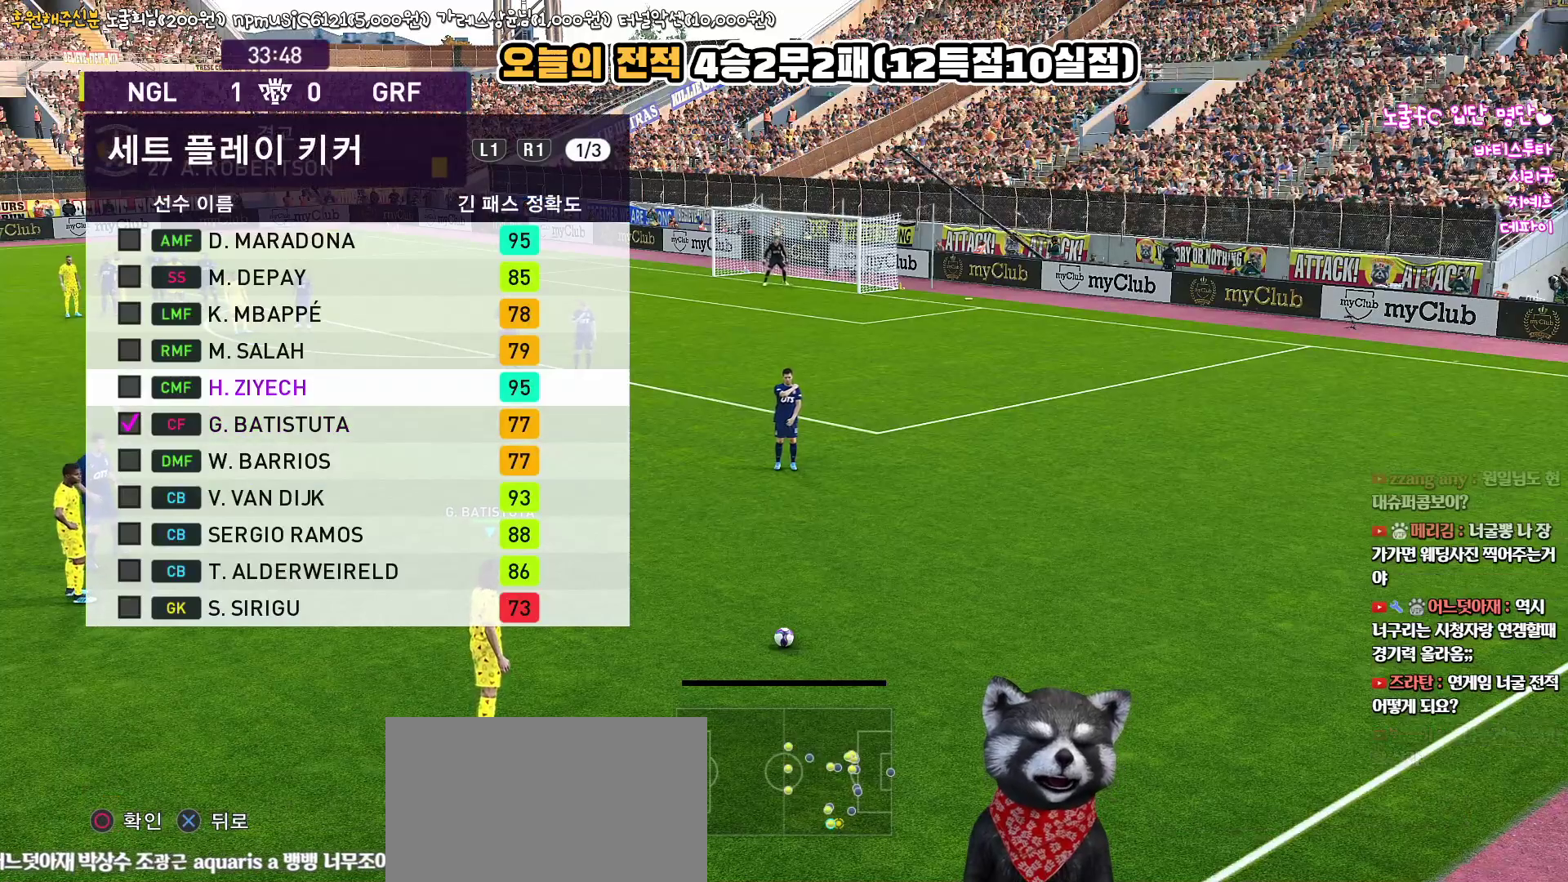
{"buttons": [], "left_stick": "center", "right_stick": "center", "events": []}
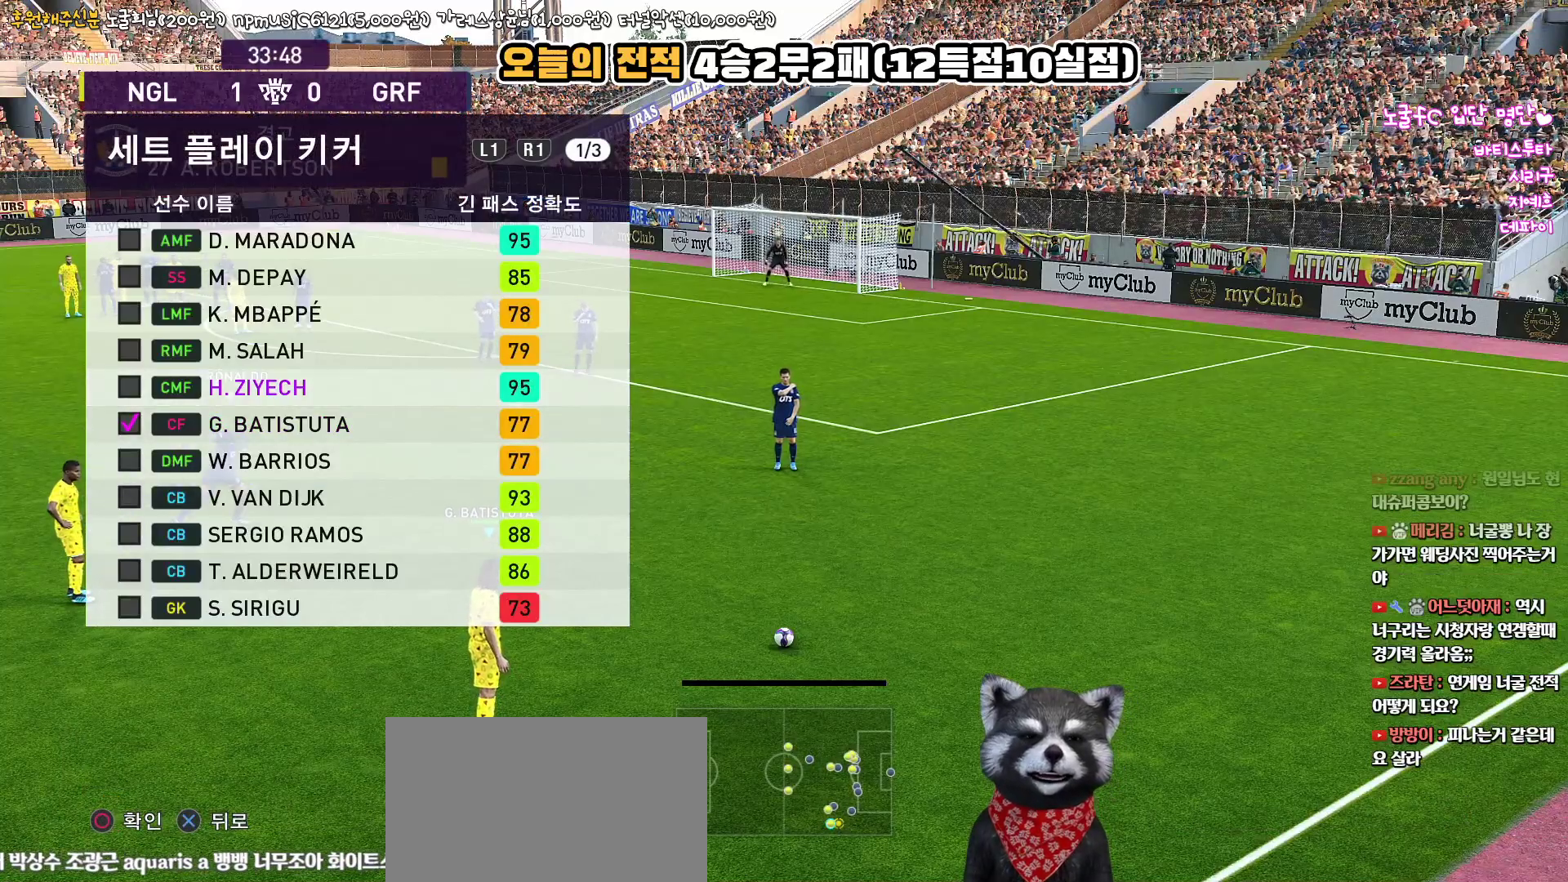
{"buttons": ["DPAD_UP"], "left_stick": "center", "right_stick": "center", "events": [[83, "DPAD_UP", "down"], [183, "DPAD_UP", "up"], [283, "DPAD_UP", "down"], [383, "DPAD_UP", "up"], [467, "DPAD_UP", "down"]]}
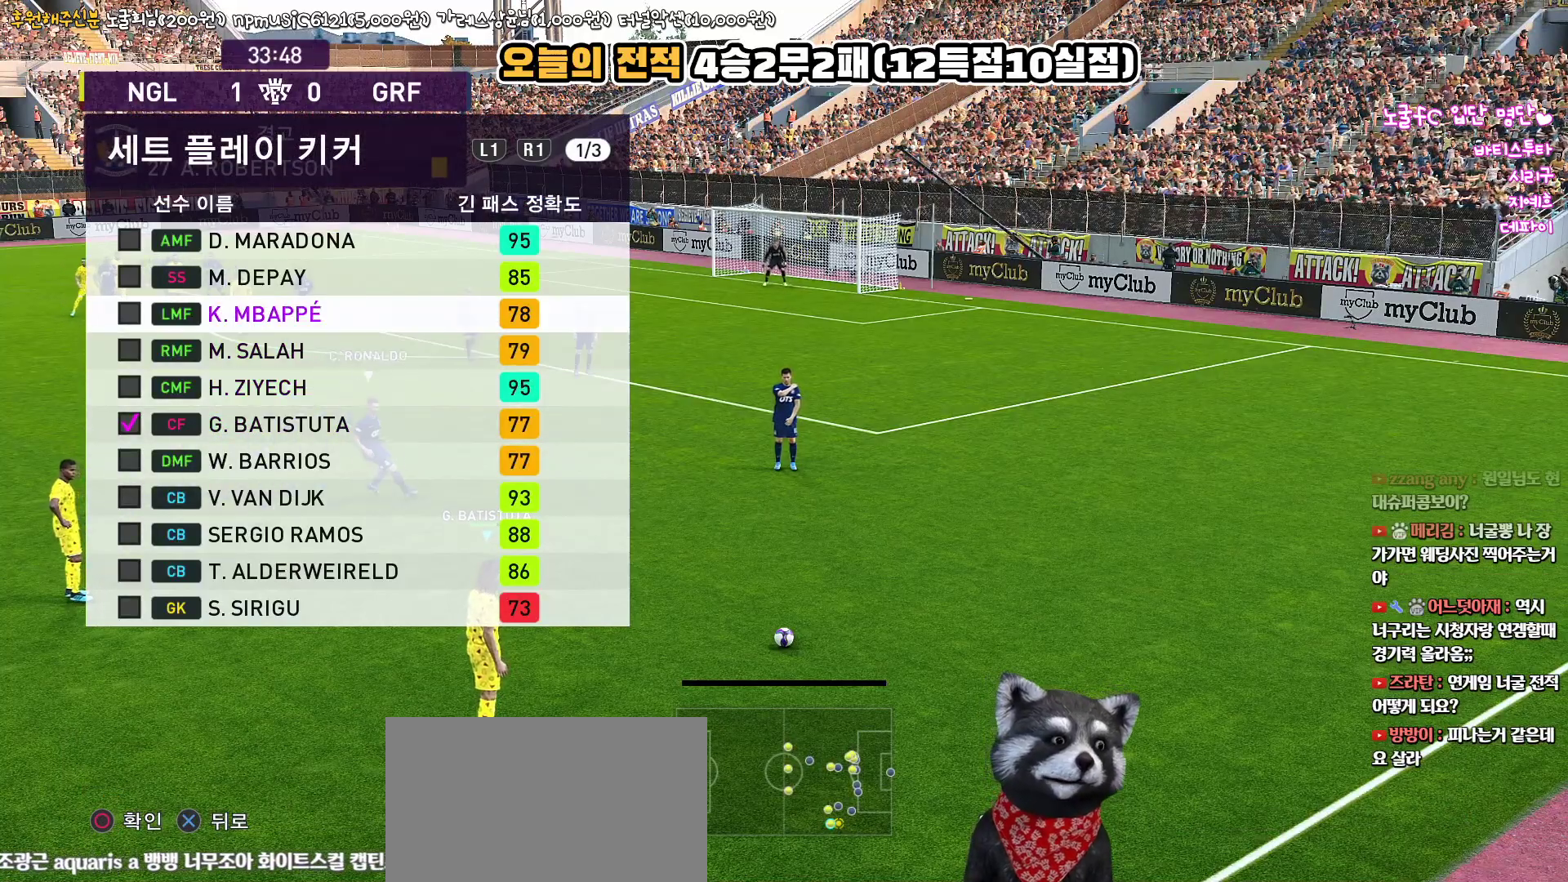
{"buttons": [], "left_stick": "center", "right_stick": "center", "events": [[50, "DPAD_UP", "up"], [400, "DPAD_DOWN", "down"], [483, "DPAD_DOWN", "up"]]}
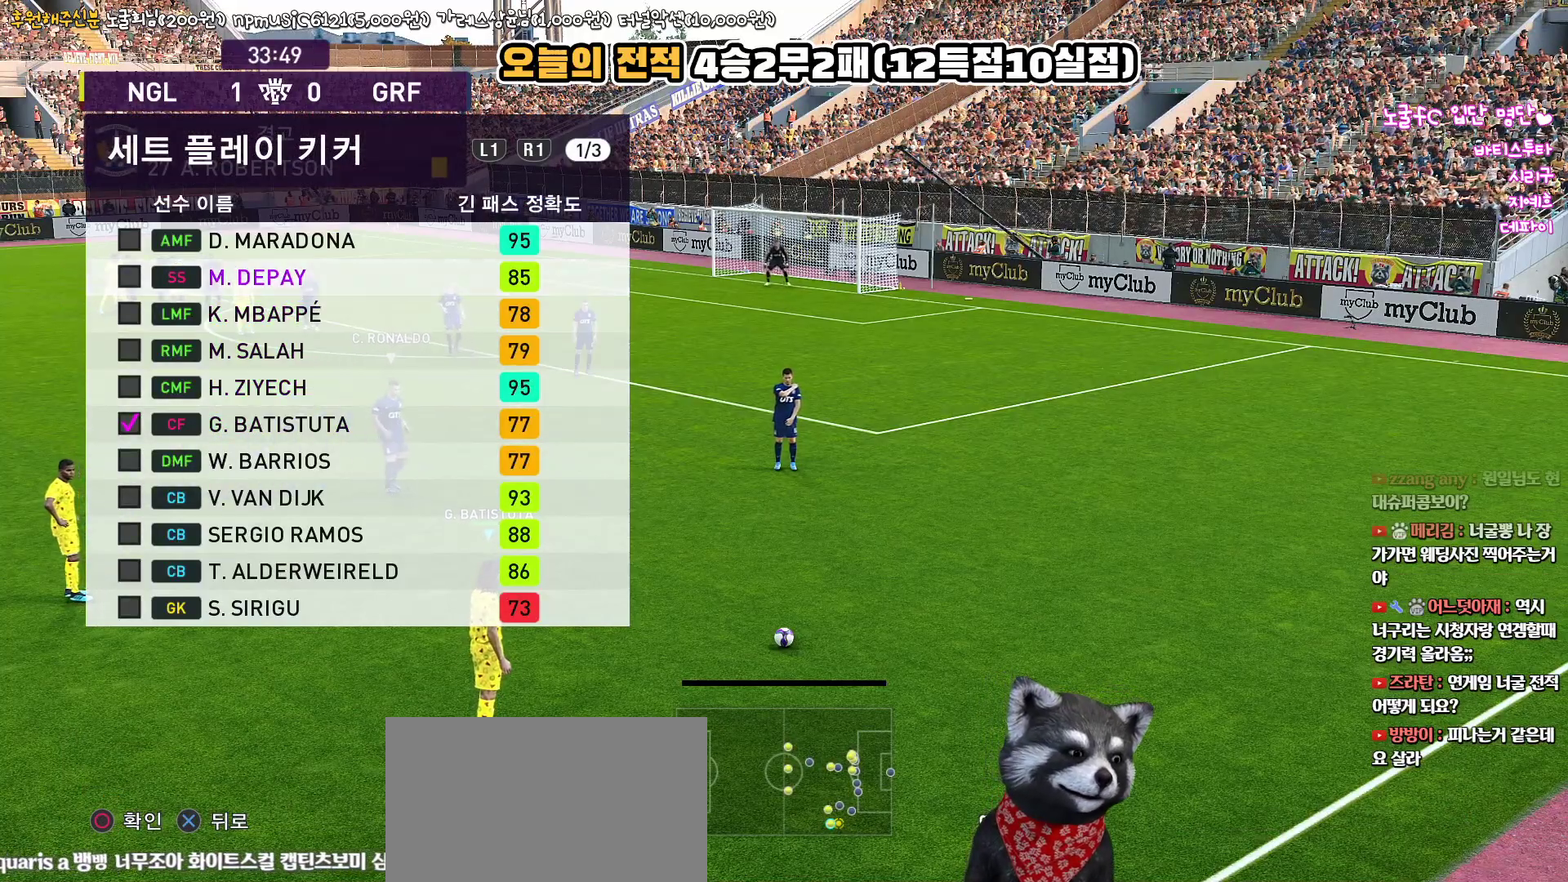
{"buttons": [], "left_stick": "center", "right_stick": "center", "events": [[67, "DPAD_DOWN", "down"], [167, "DPAD_DOWN", "up"], [250, "DPAD_DOWN", "down"], [317, "DPAD_DOWN", "up"]]}
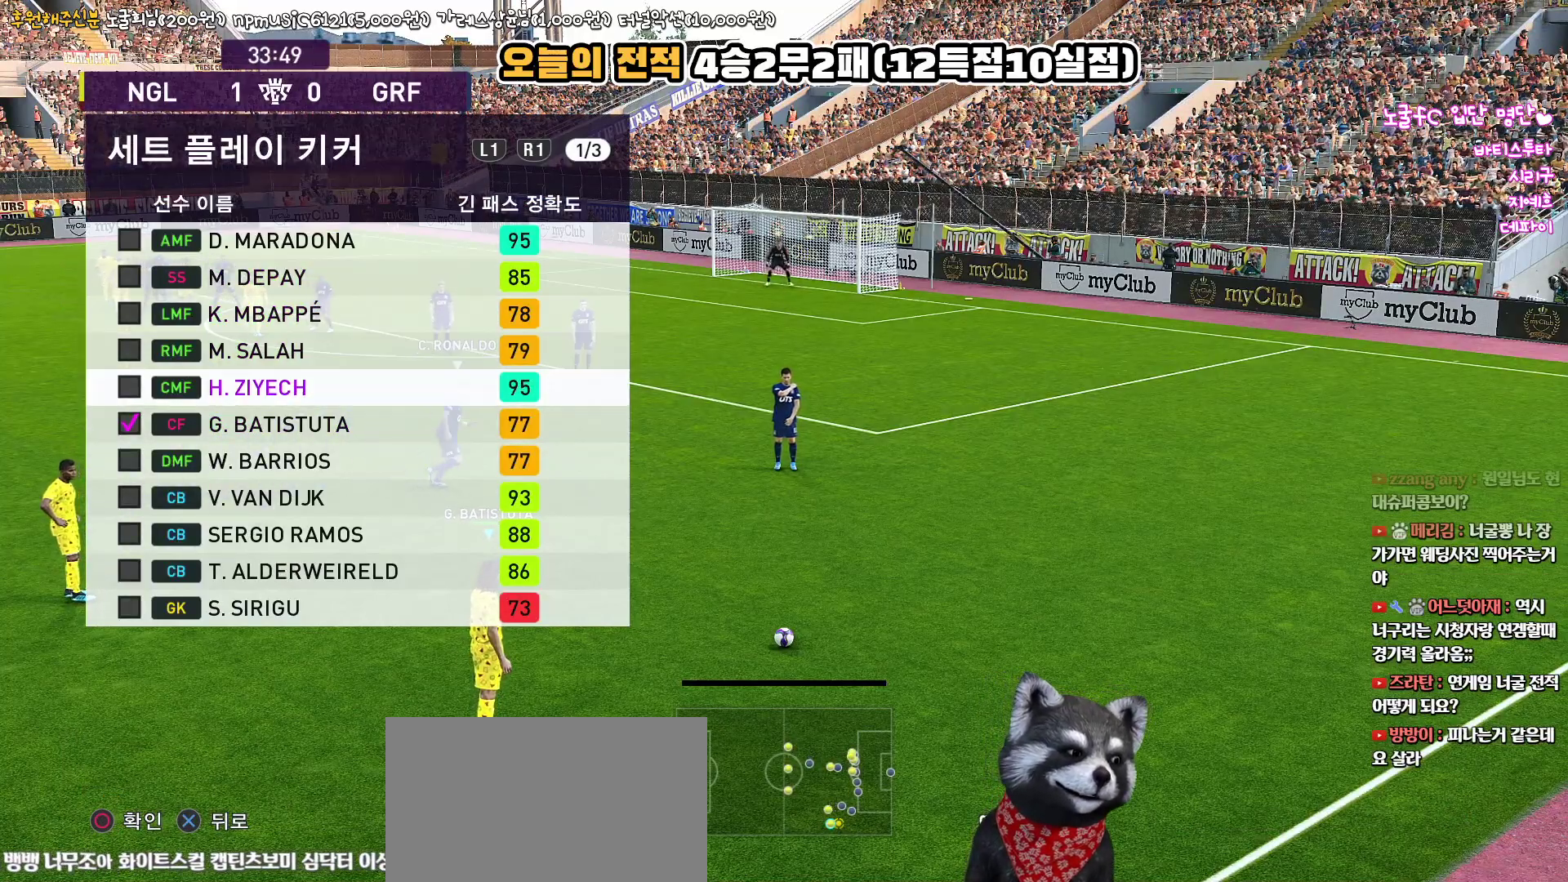
{"buttons": ["CIRCLE"], "left_stick": "center", "right_stick": "center", "events": [[17, "DPAD_UP", "down"], [83, "DPAD_UP", "up"], [250, "DPAD_DOWN", "down"], [350, "DPAD_DOWN", "up"], [467, "CIRCLE", "down"]]}
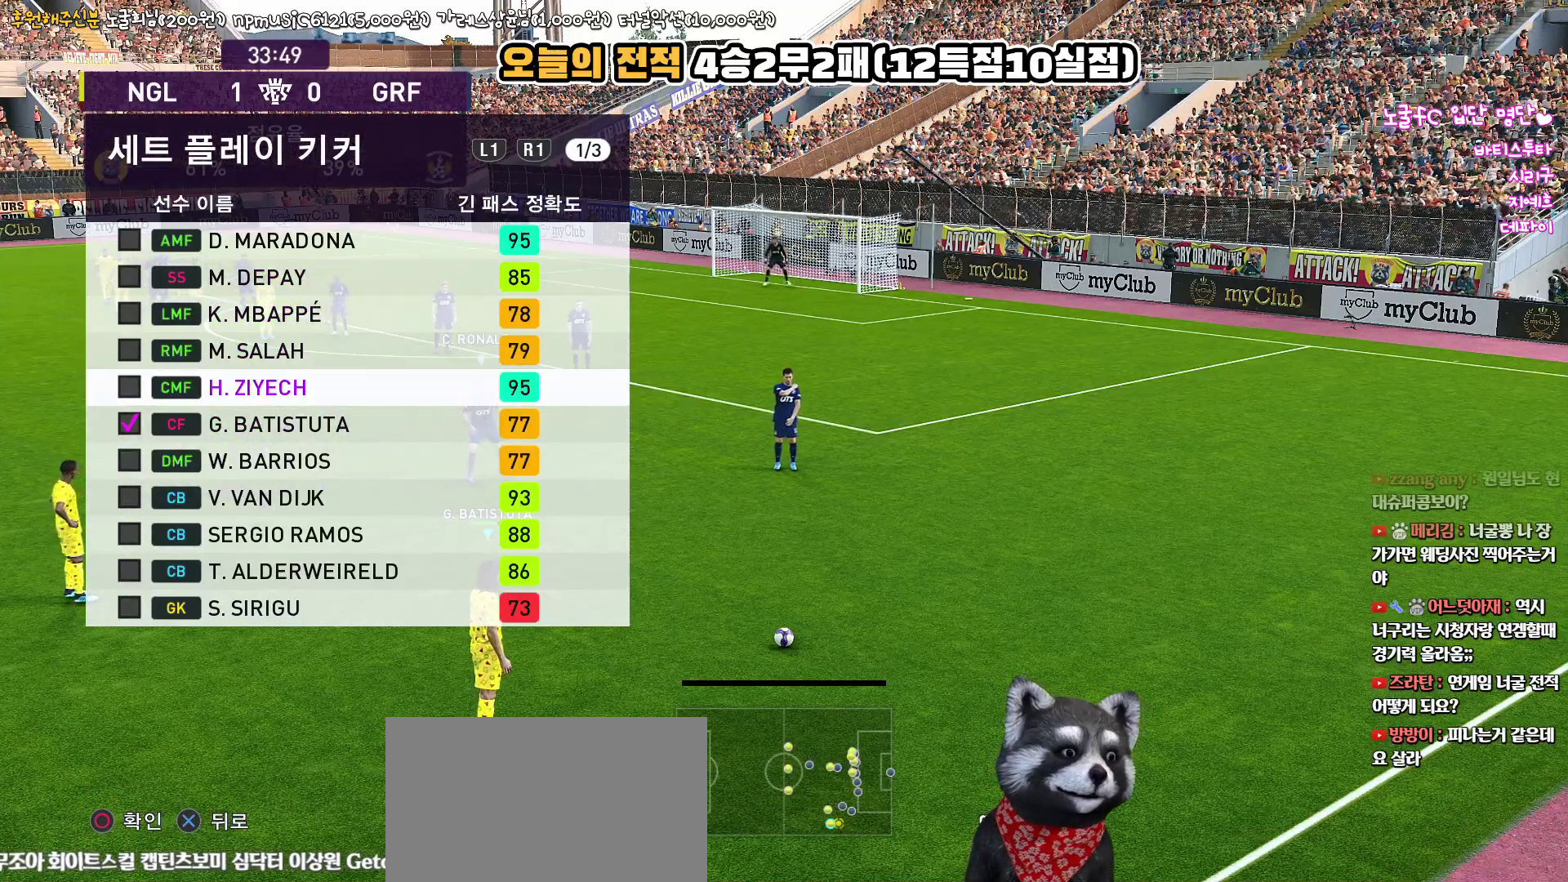
{"buttons": [], "left_stick": "center", "right_stick": "center", "events": [[67, "CIRCLE", "up"]]}
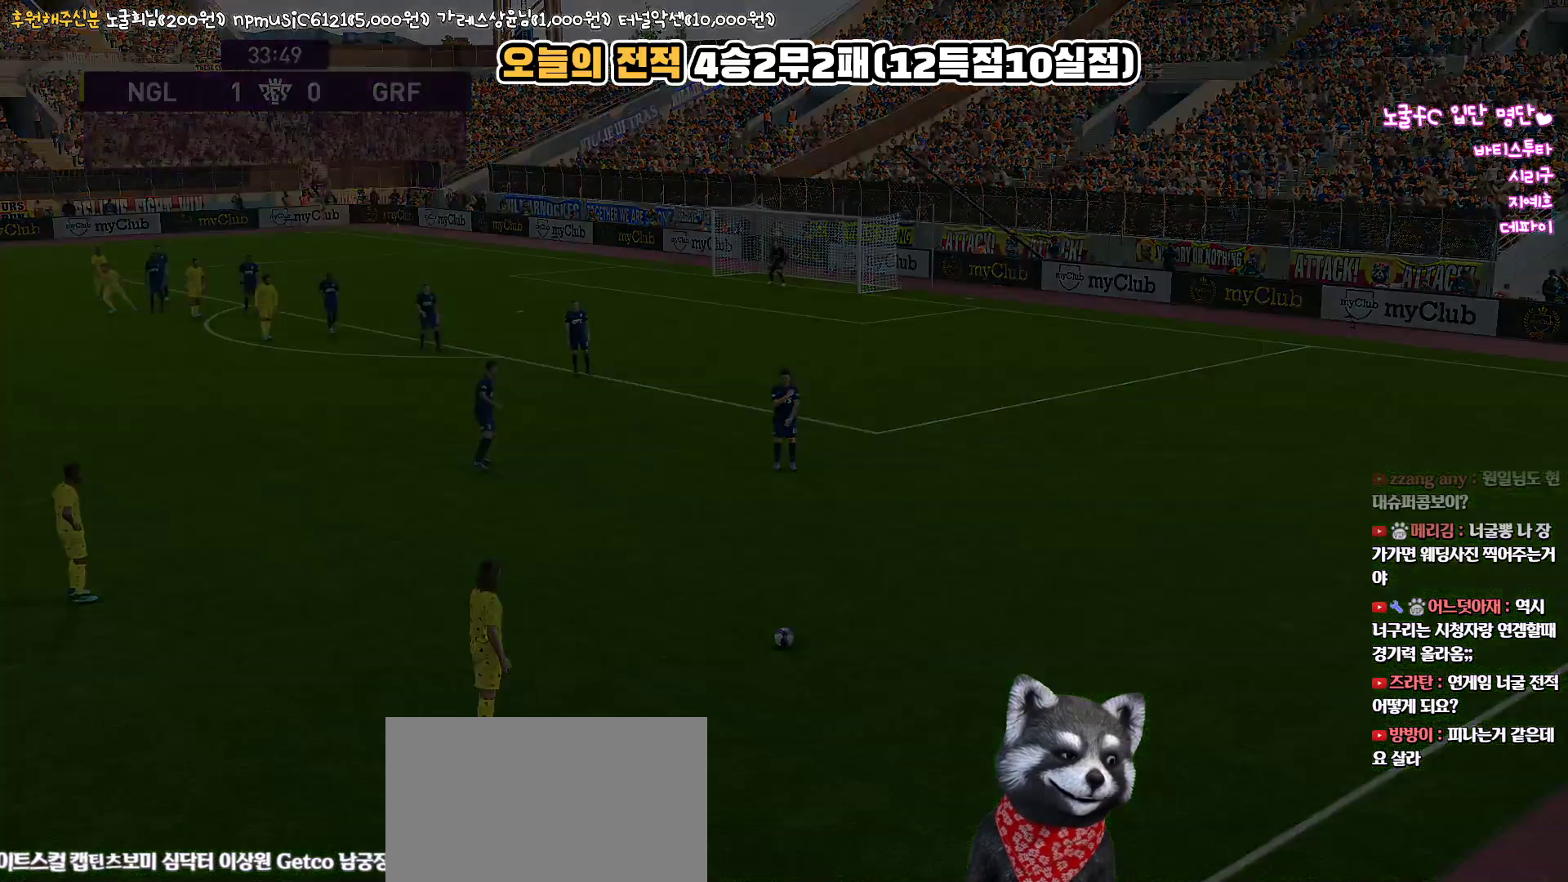
{"buttons": [], "left_stick": "center", "right_stick": "center", "events": []}
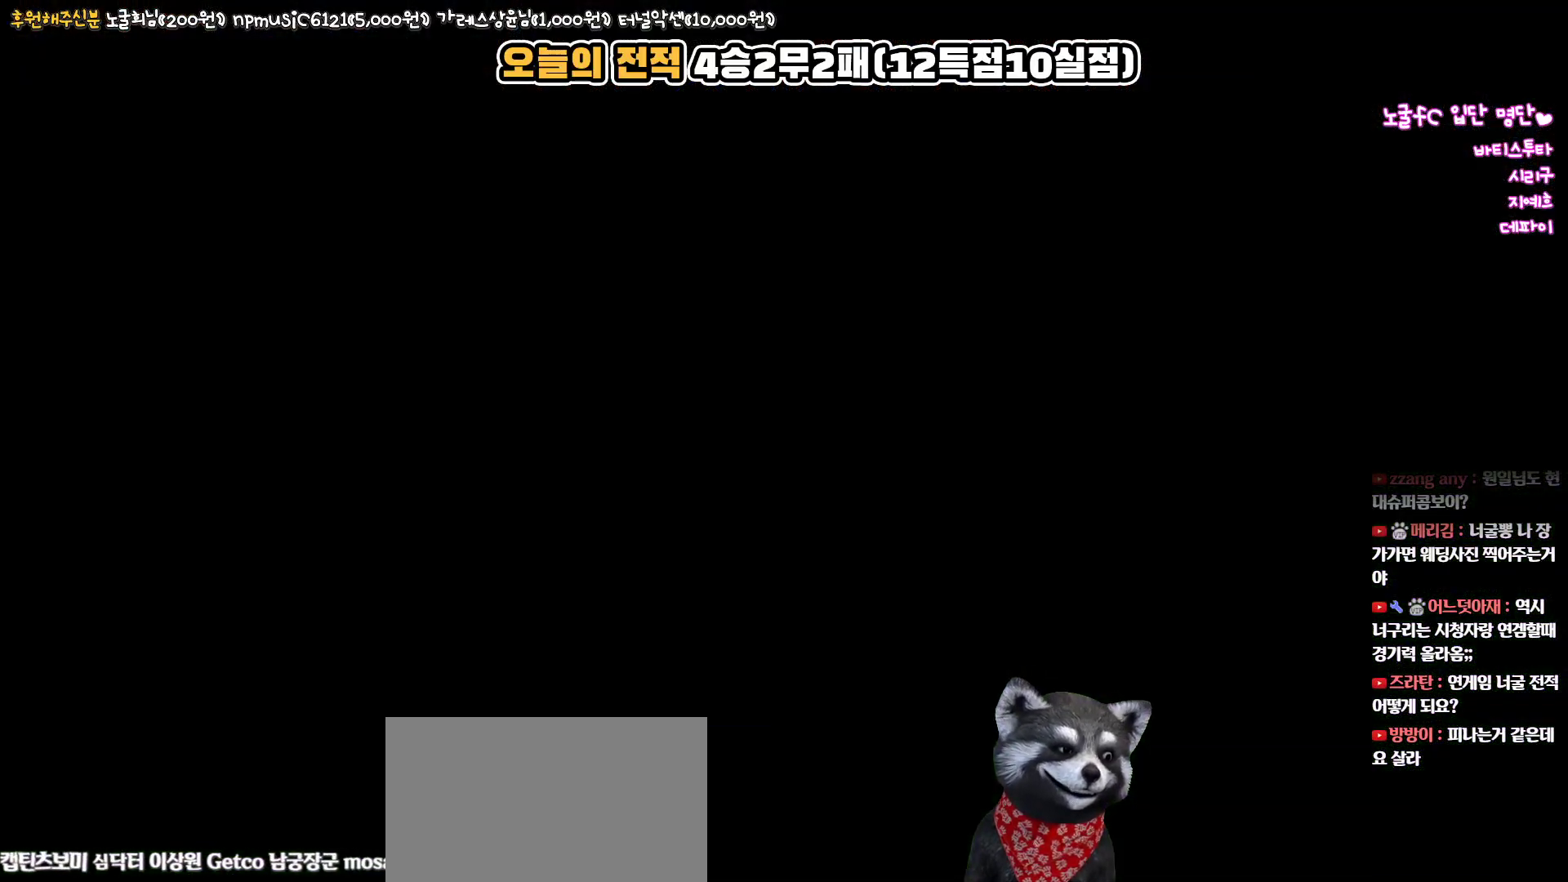
{"buttons": [], "left_stick": "center", "right_stick": "center", "events": []}
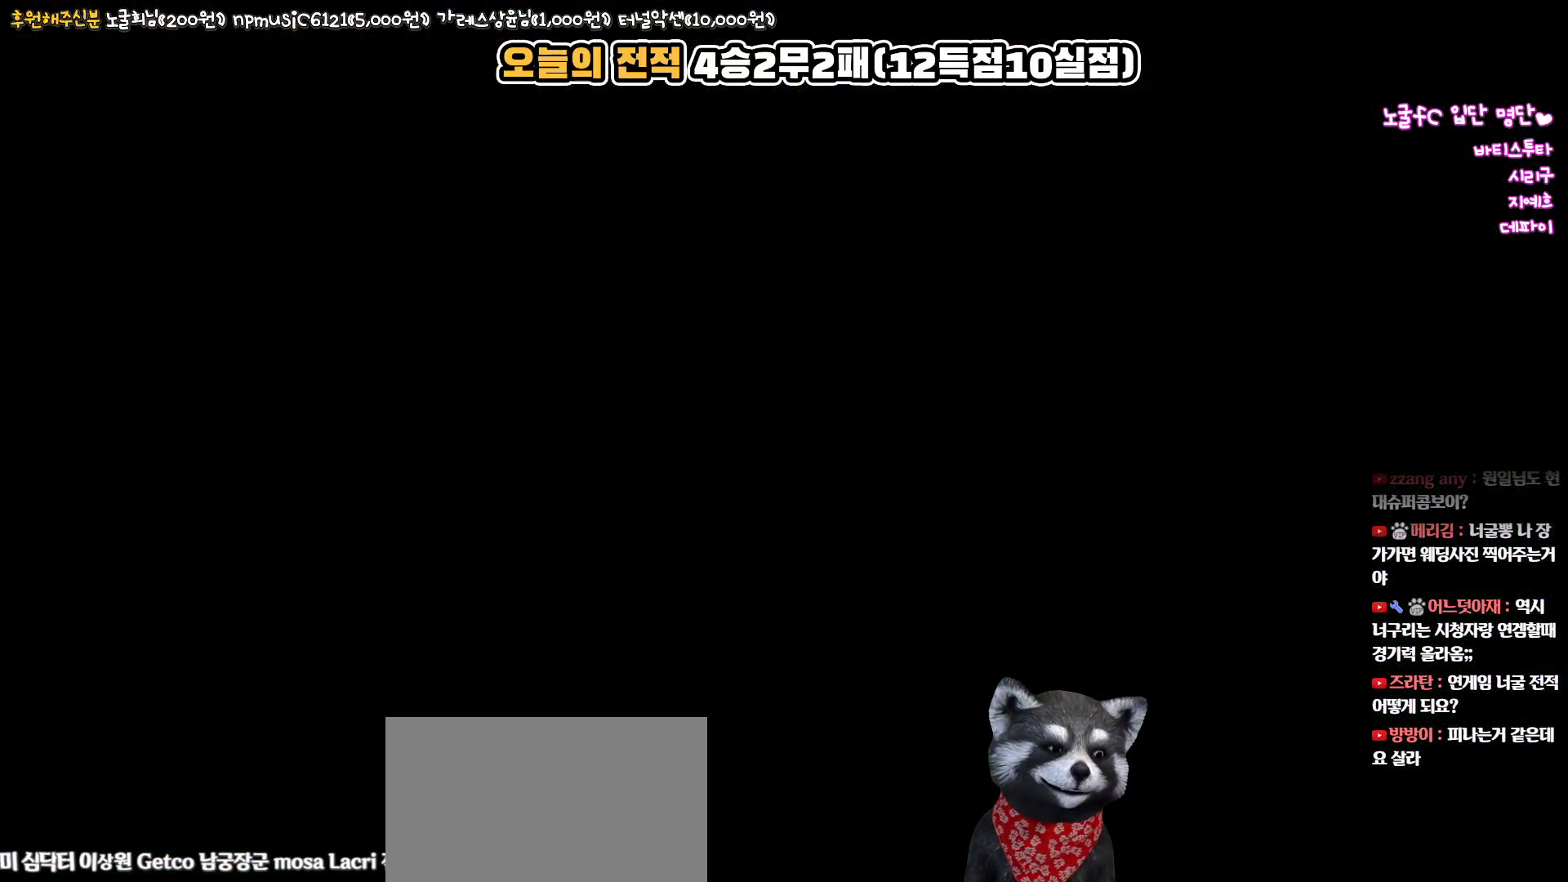
{"buttons": [], "left_stick": "center", "right_stick": "center", "events": []}
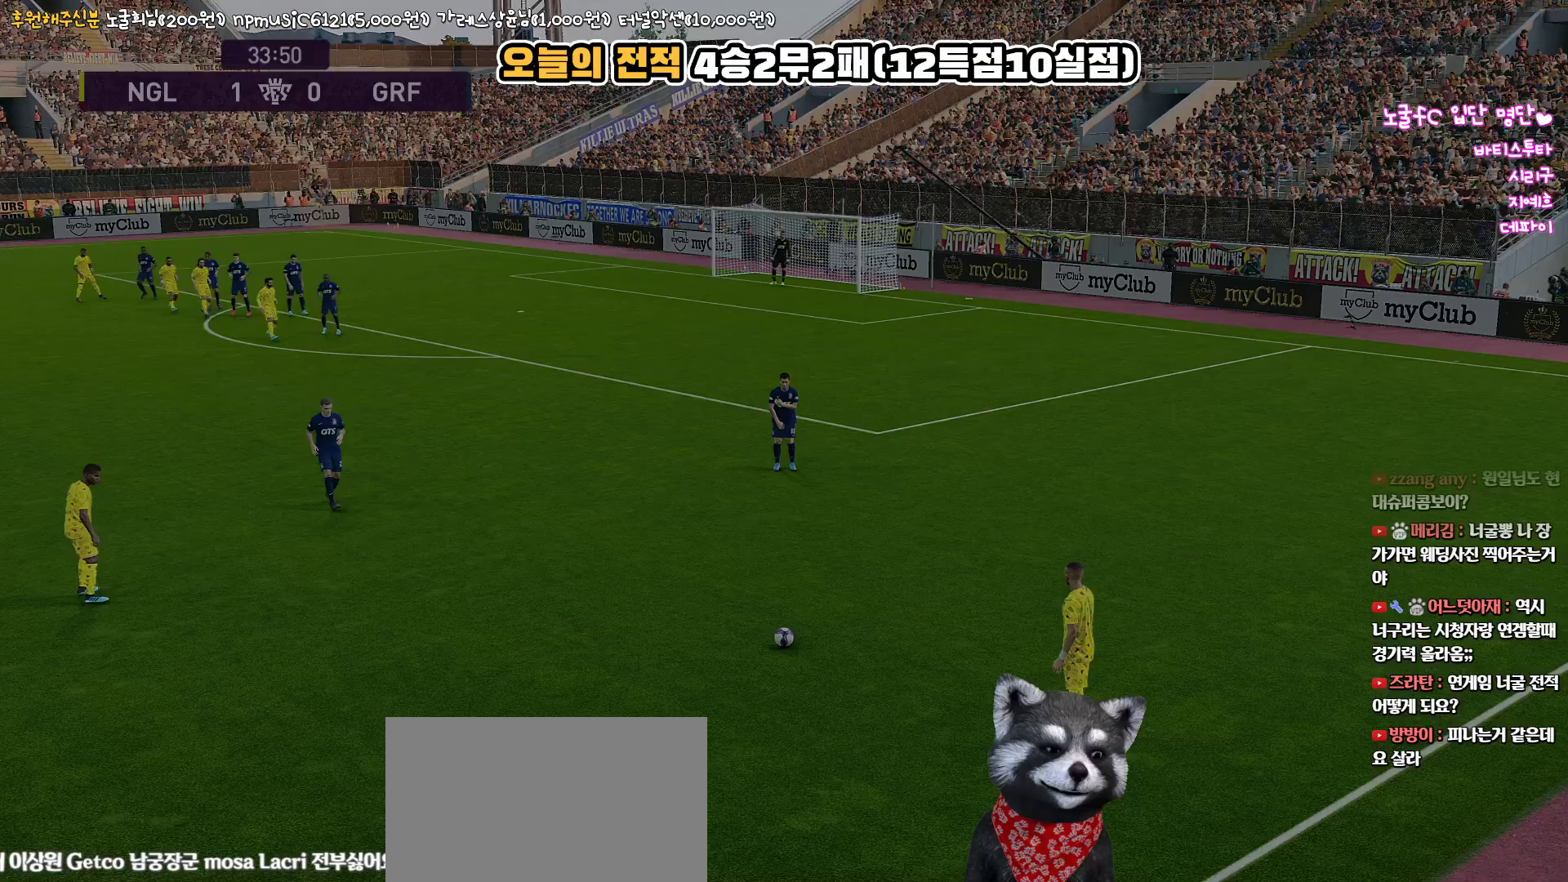
{"buttons": [], "left_stick": "center", "right_stick": "center", "events": []}
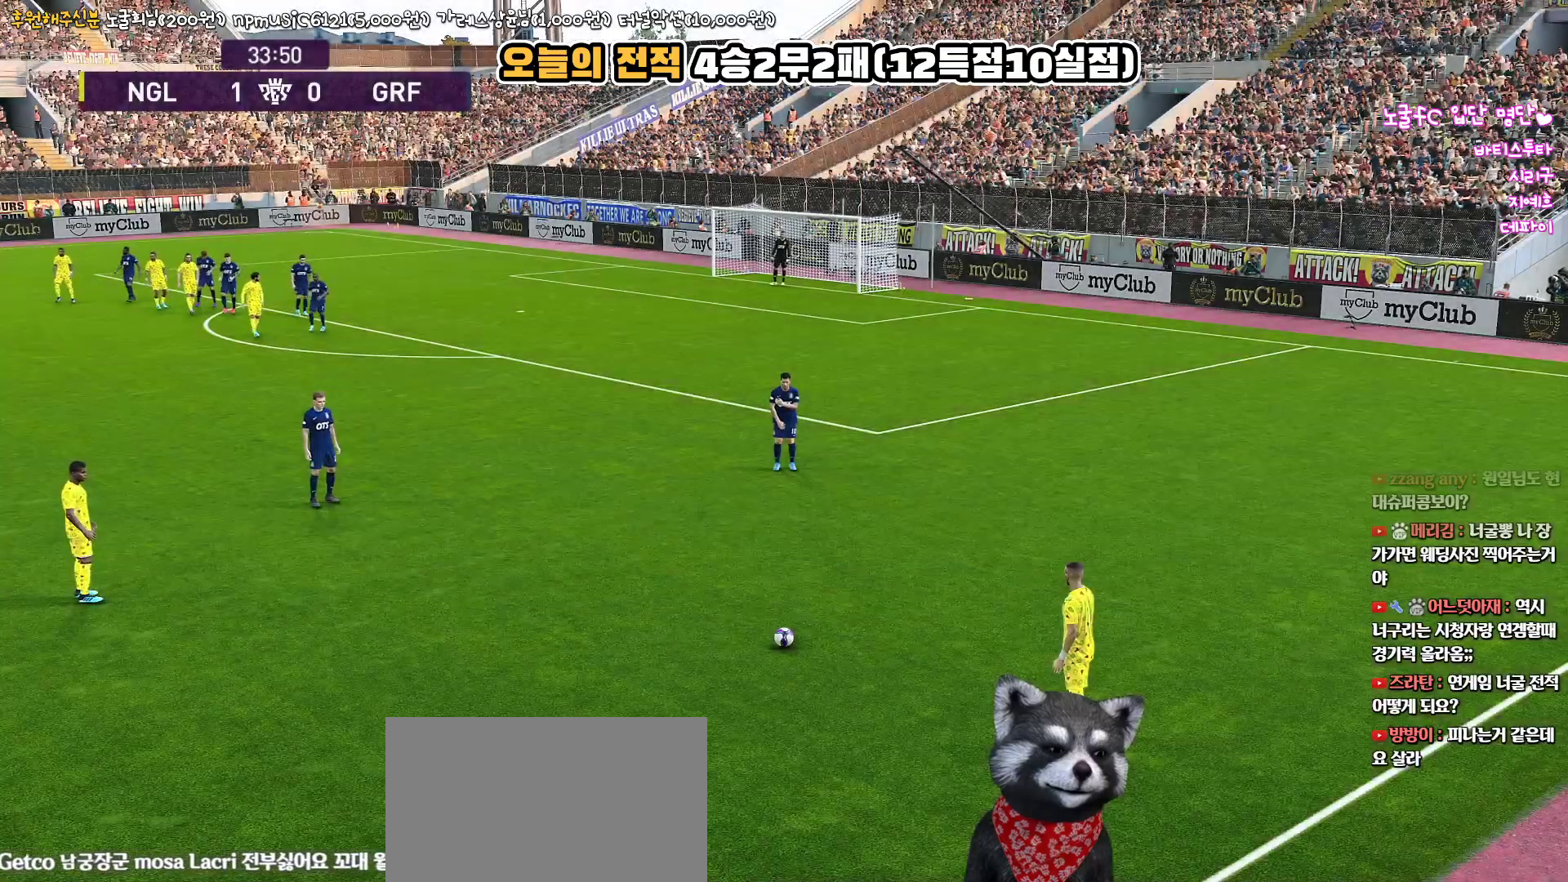
{"buttons": ["R3"], "left_stick": "center", "right_stick": "center", "events": [[17, "R3", "down"], [167, "R3", "up"], [500, "R3", "down"]]}
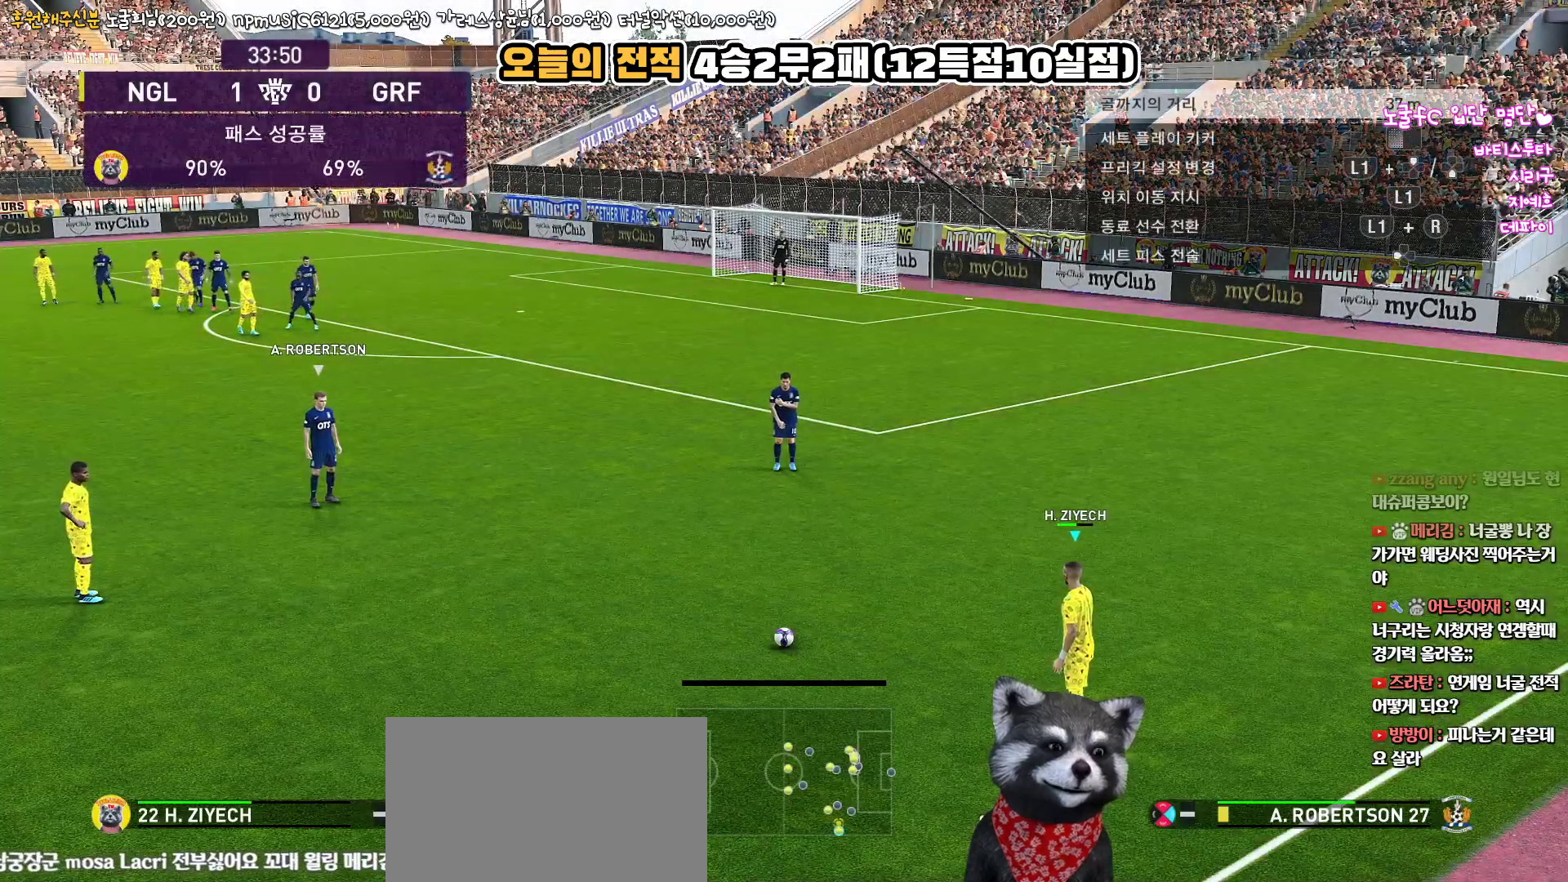
{"buttons": [], "left_stick": "center", "right_stick": "center", "events": [[150, "R3", "up"]]}
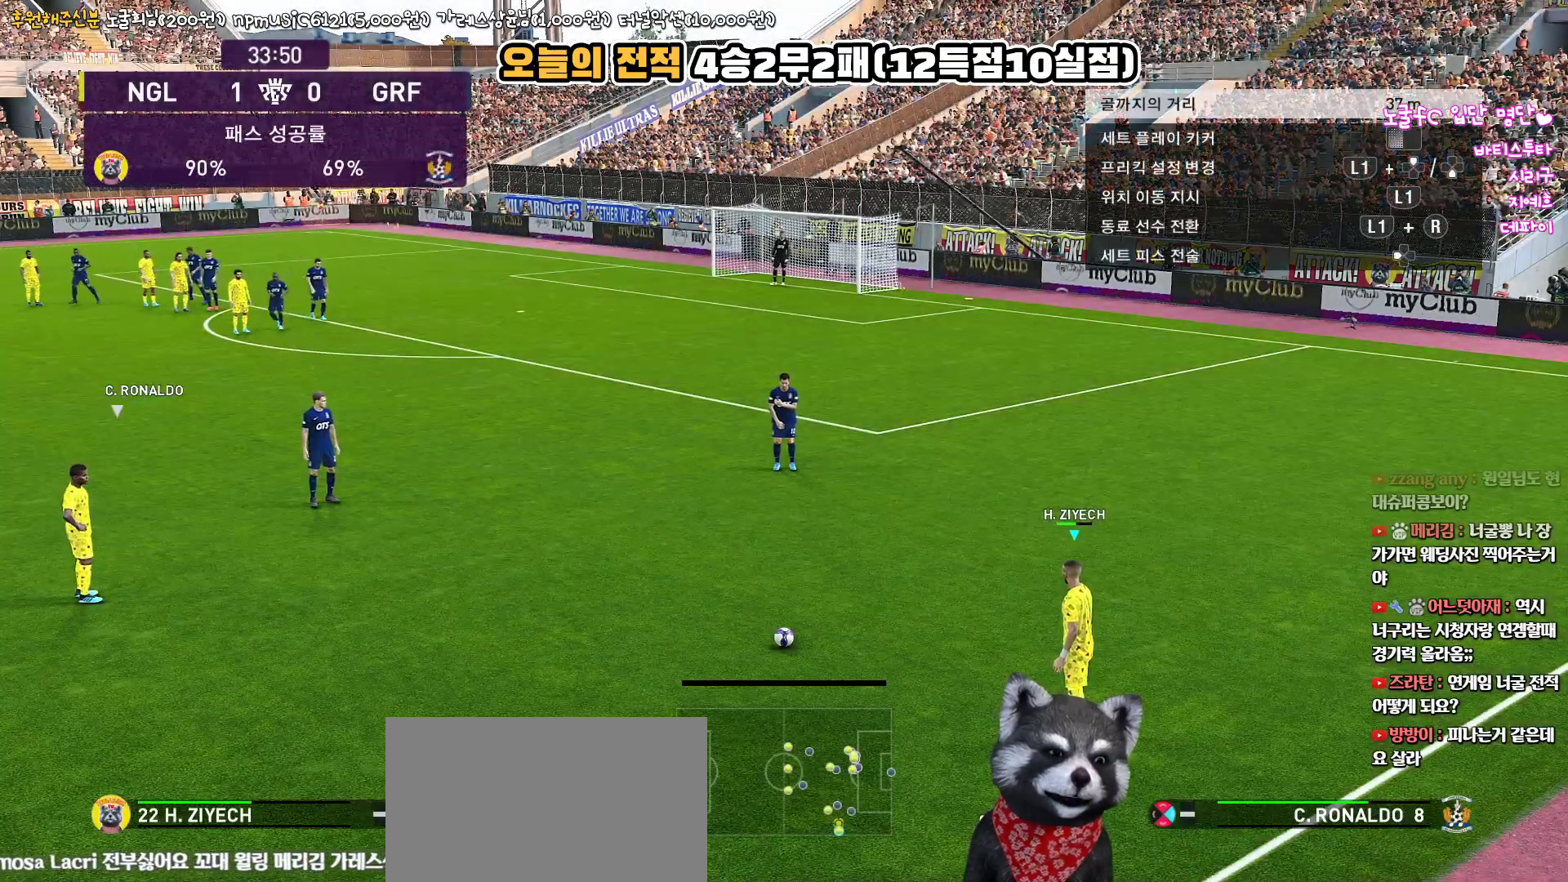
{"buttons": [], "left_stick": "center", "right_stick": "center", "events": [[50, "R3", "down"], [200, "R3", "up"]]}
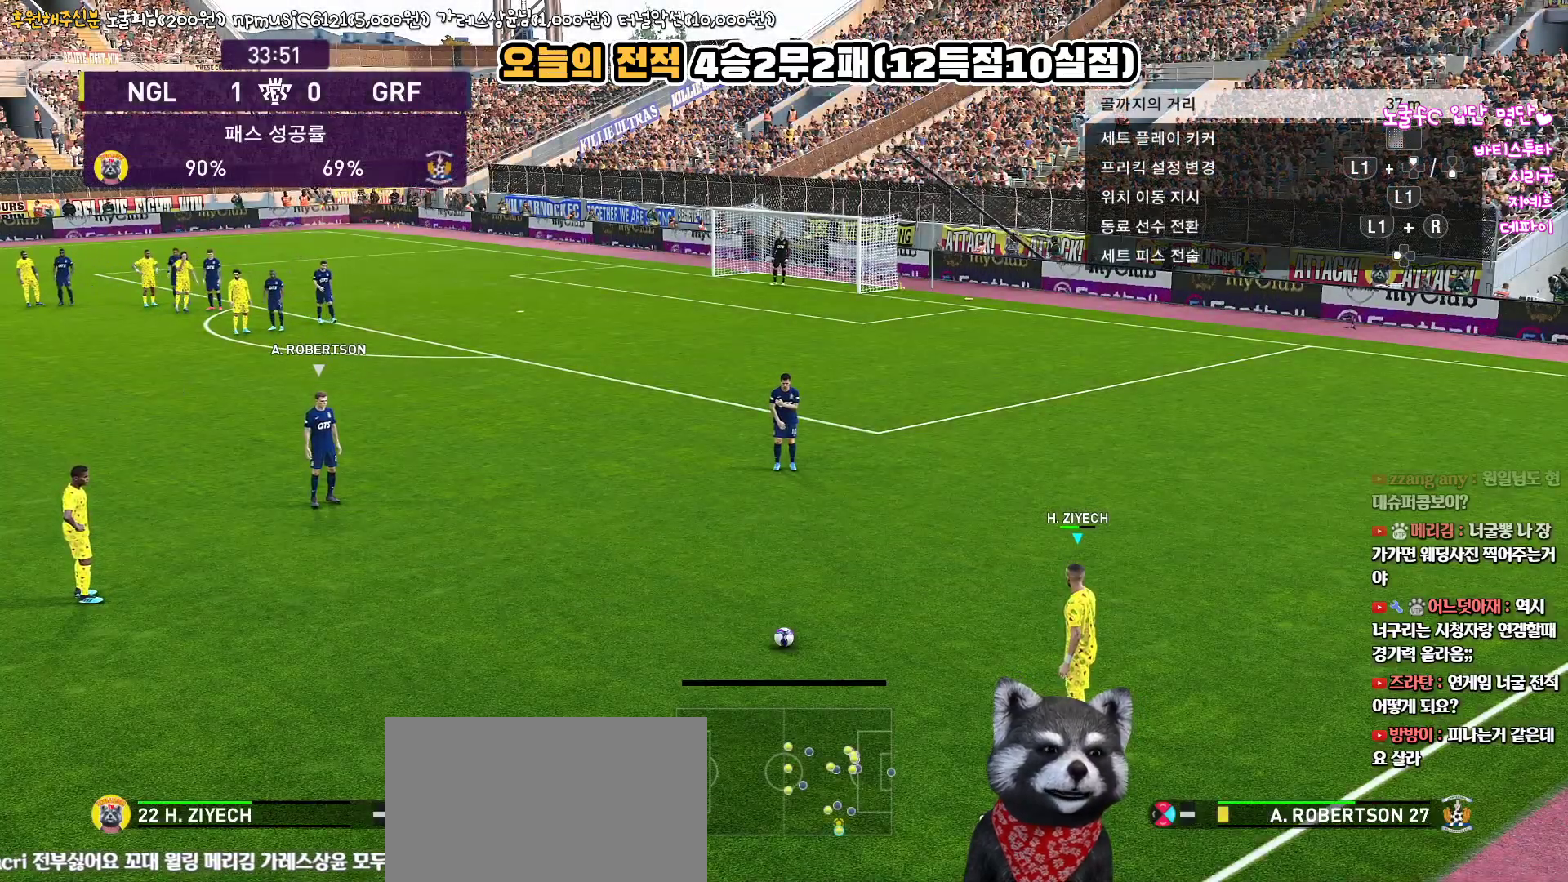
{"buttons": [], "left_stick": "center", "right_stick": "center", "events": [[167, "TOUCHPAD", "down"], [333, "TOUCHPAD", "up"]]}
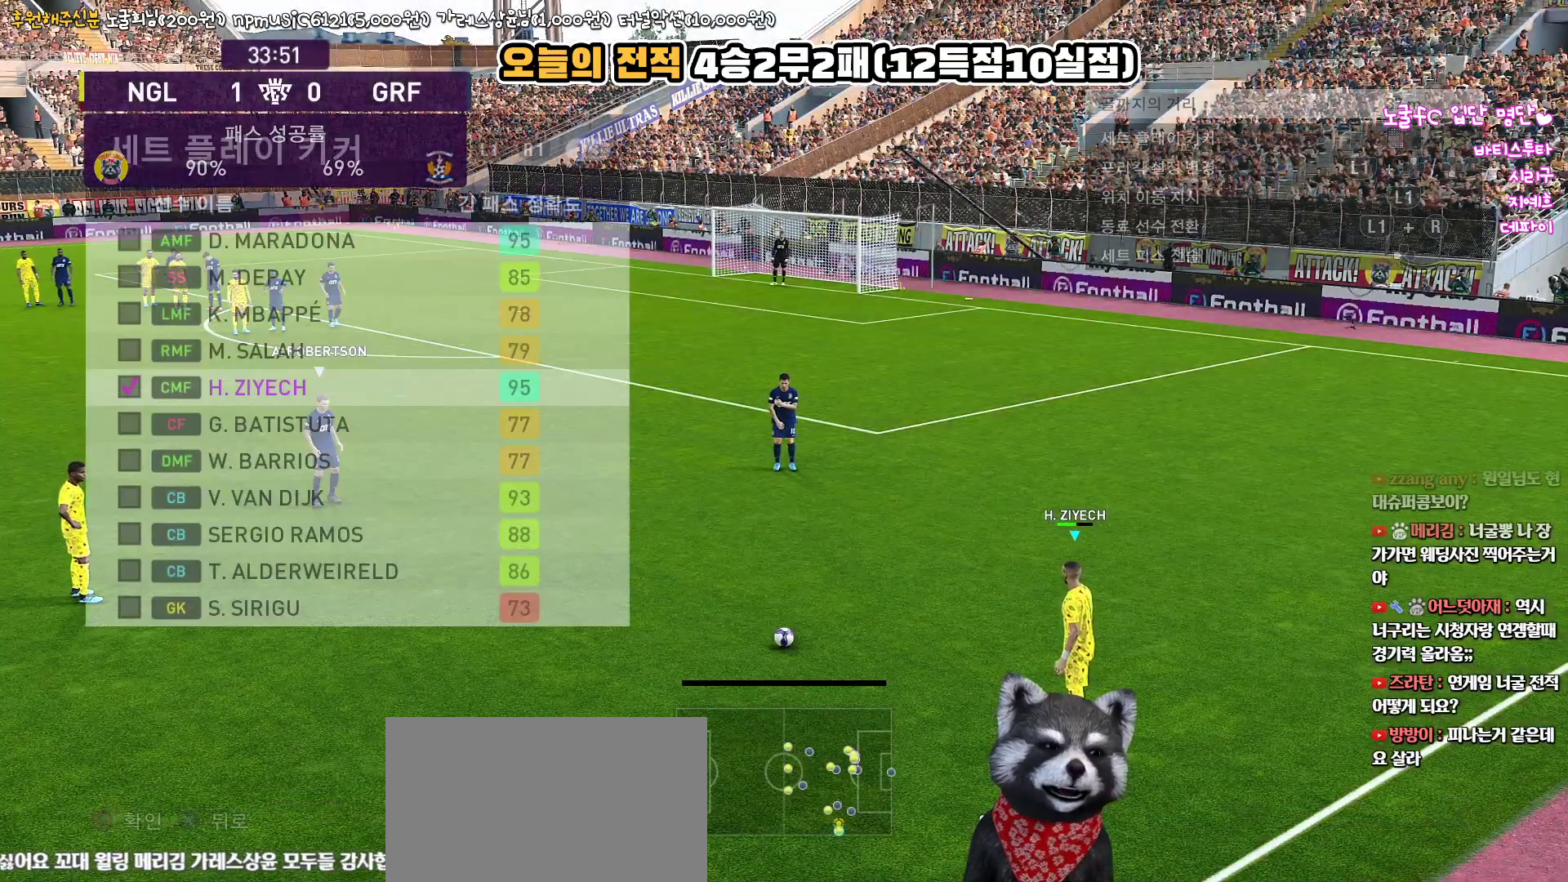
{"buttons": [], "left_stick": "center", "right_stick": "center", "events": []}
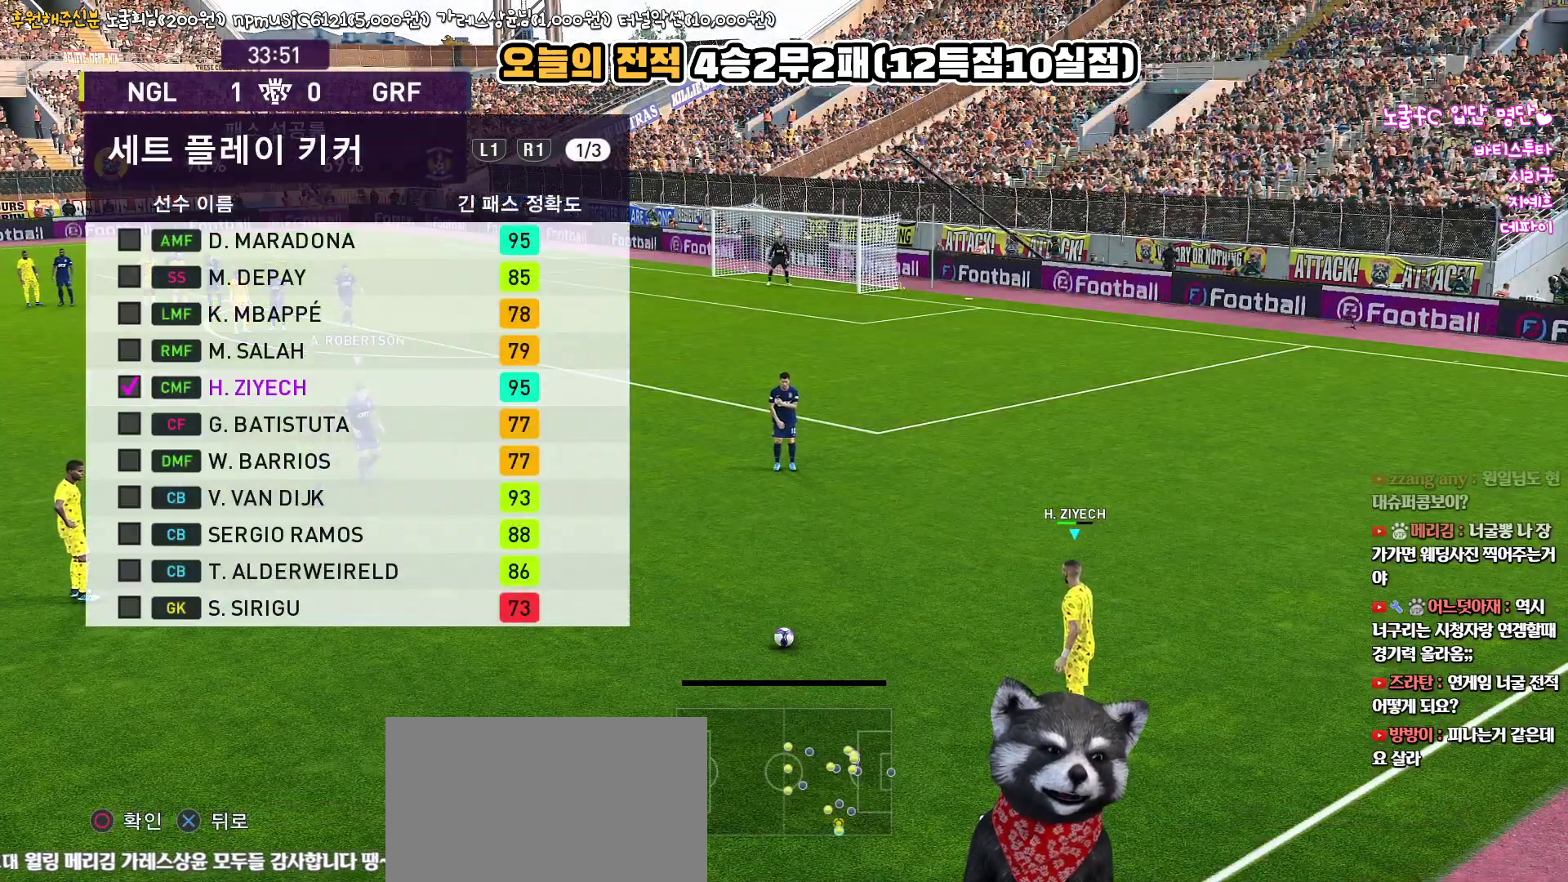
{"buttons": [], "left_stick": "center", "right_stick": "center", "events": [[417, "CROSS", "down"], [500, "CROSS", "up"]]}
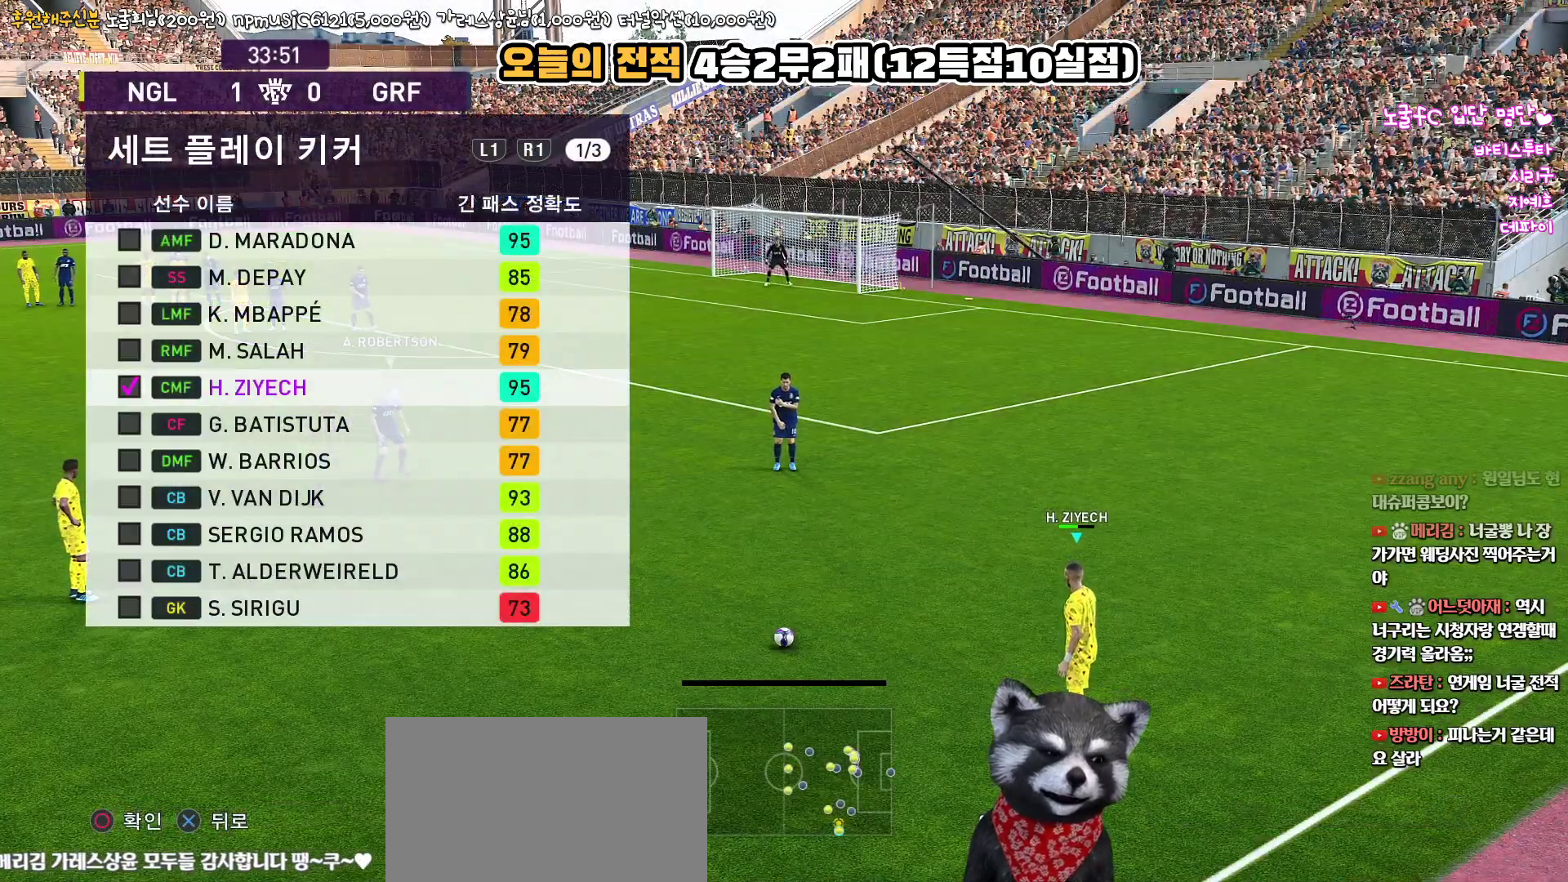
{"buttons": [], "left_stick": "left", "right_stick": "center", "events": [[267, "left_stick", "left"]]}